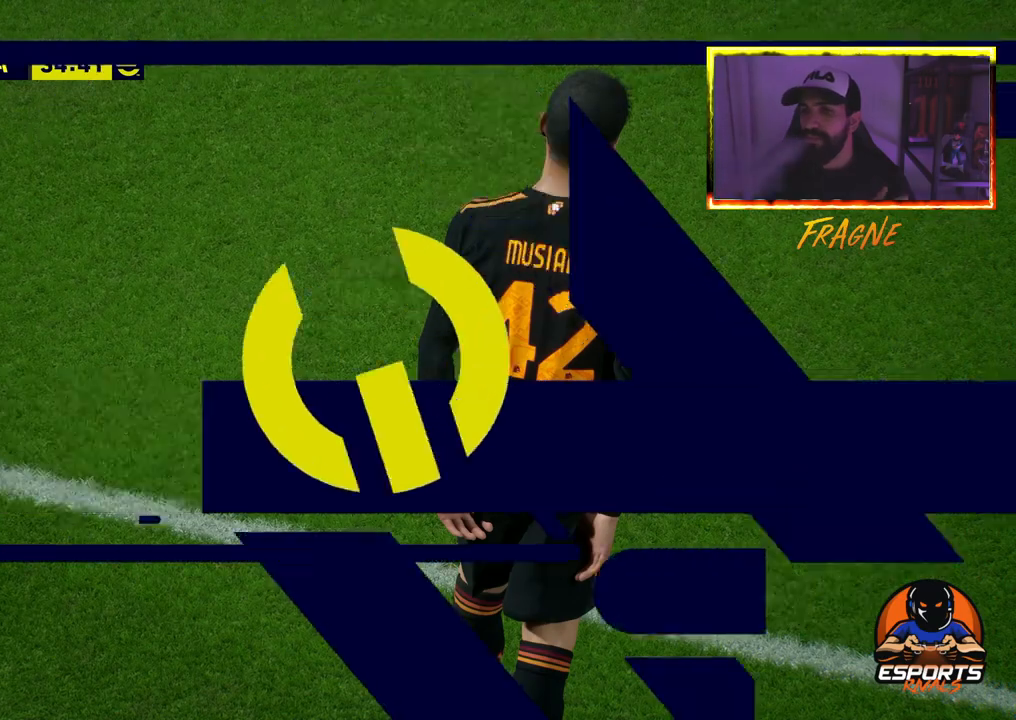
Gameplay with a controller (PlayStation layout); each line is a JSON object with the inputs held at the frame after it. "events" lists button and stick changes between this image and that frame as [ms after this image, input, new state], when the widget could be followed in between. Not read: left_stick.
{"buttons": [], "right_stick": "center", "events": []}
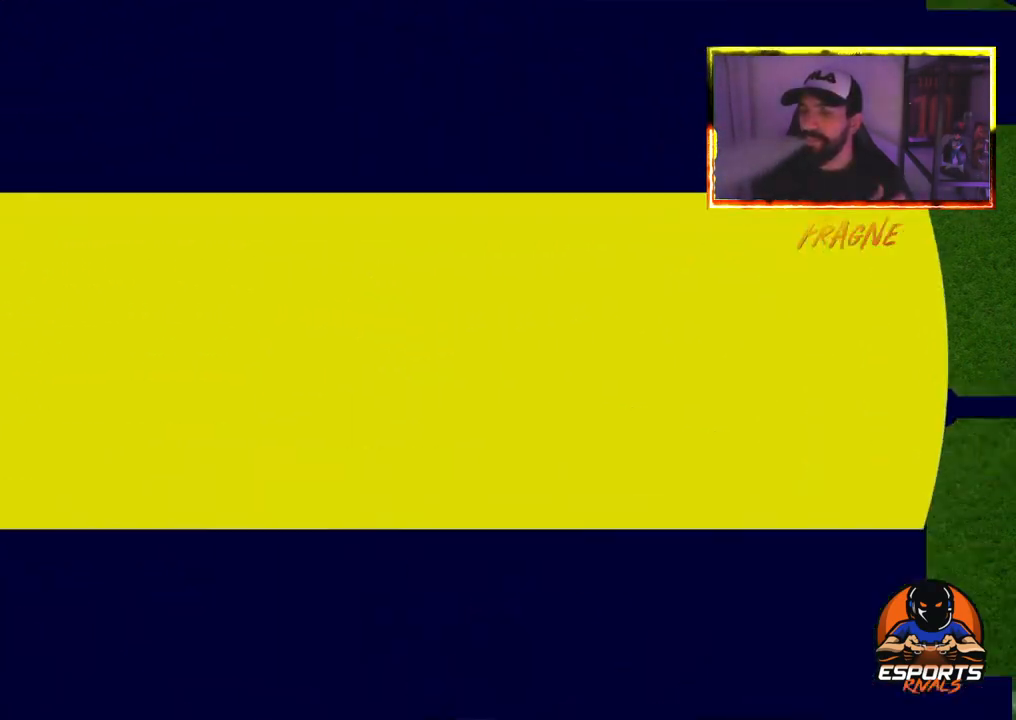
{"buttons": [], "right_stick": "center", "events": []}
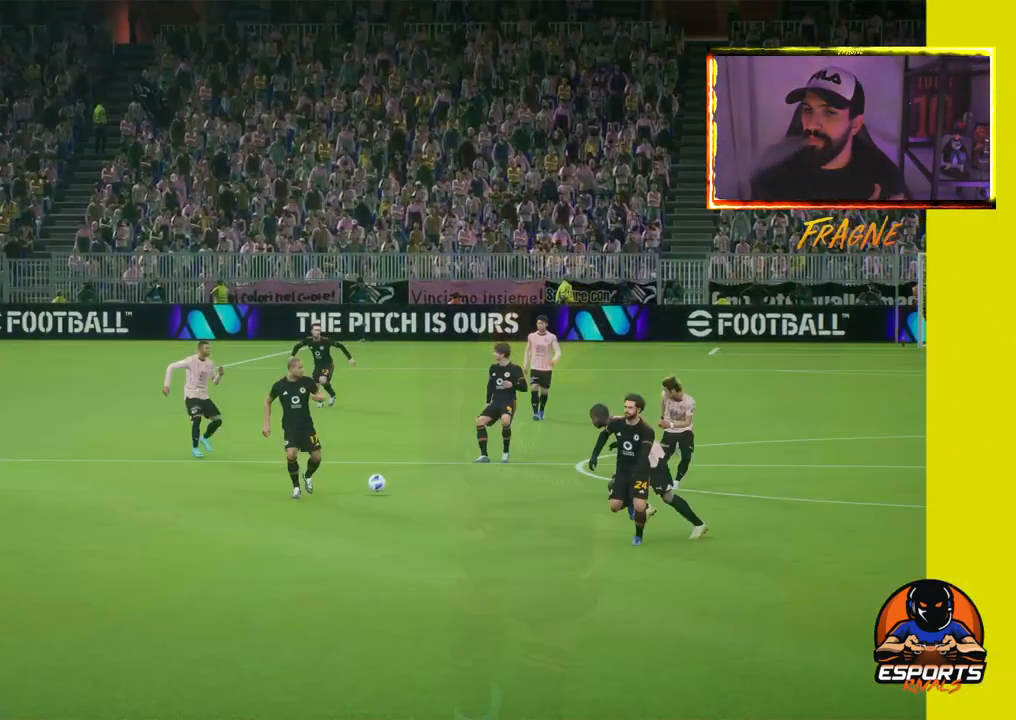
{"buttons": ["CROSS"], "right_stick": "center", "events": [[317, "CROSS", "down"]]}
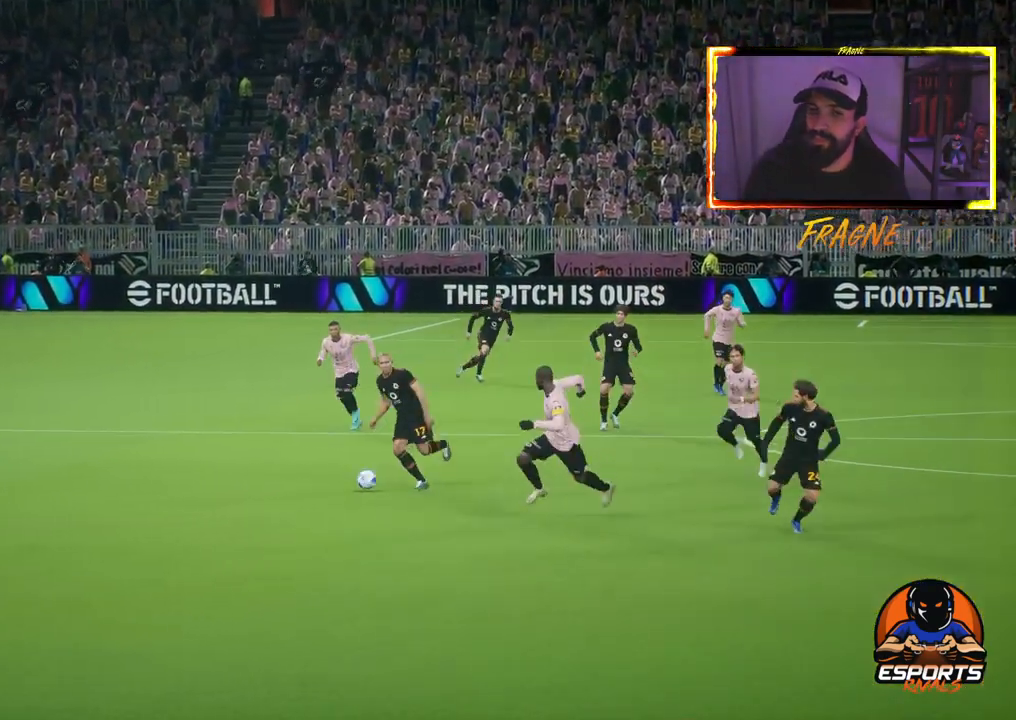
{"buttons": [], "right_stick": "center", "events": [[17, "CROSS", "up"], [150, "CROSS", "down"], [233, "CROSS", "up"]]}
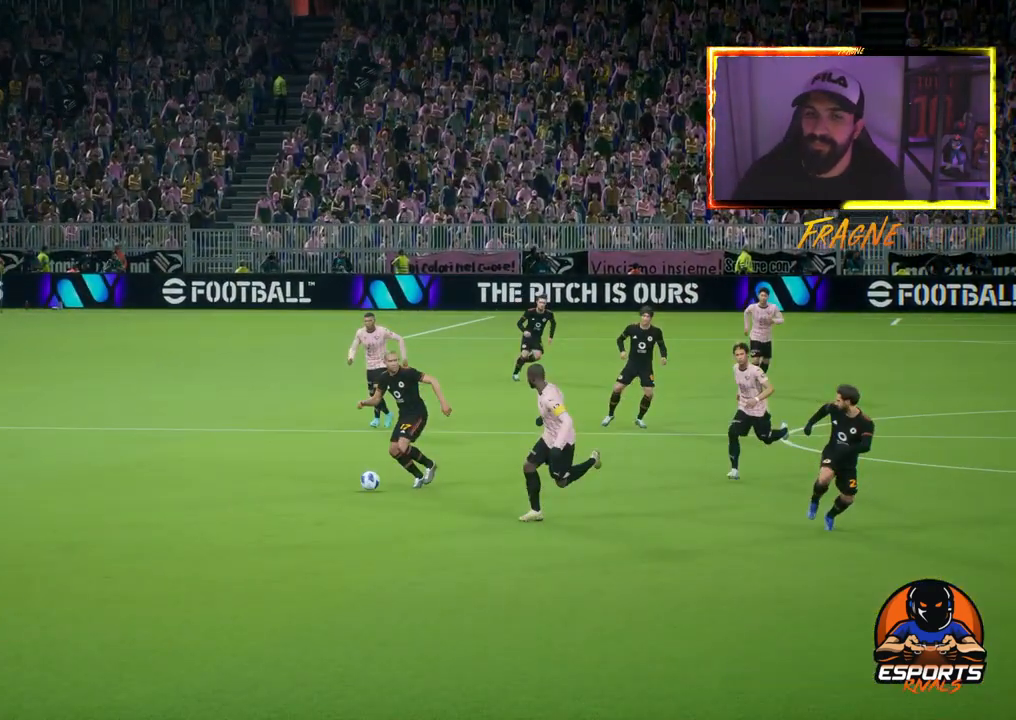
{"buttons": [], "right_stick": "center", "events": []}
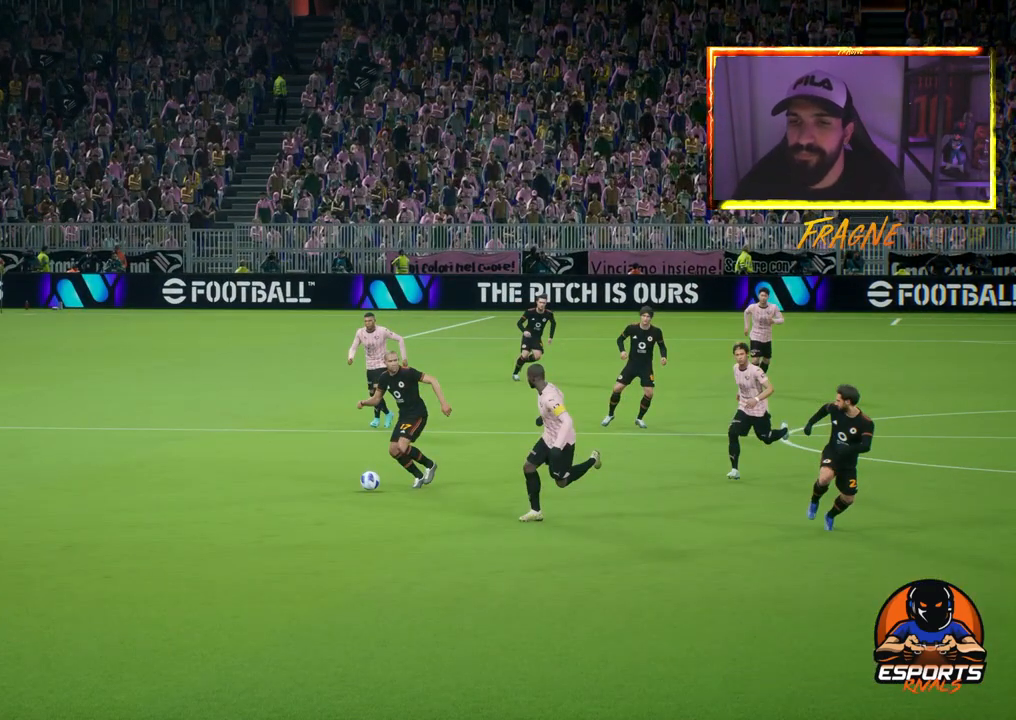
{"buttons": [], "right_stick": "center", "events": []}
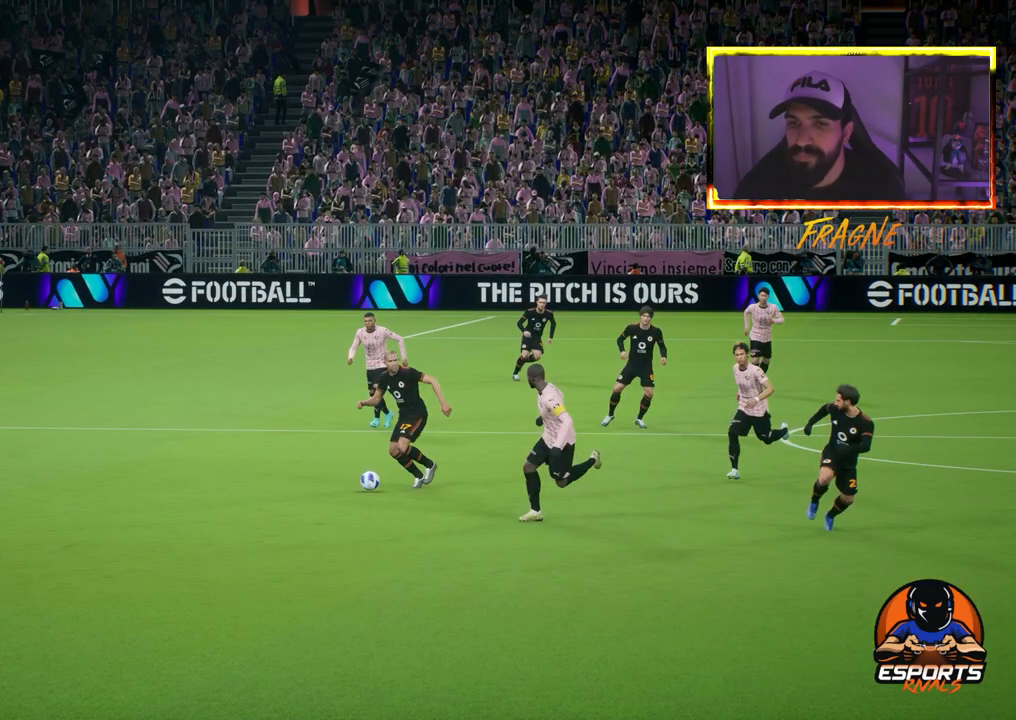
{"buttons": [], "right_stick": "center", "events": []}
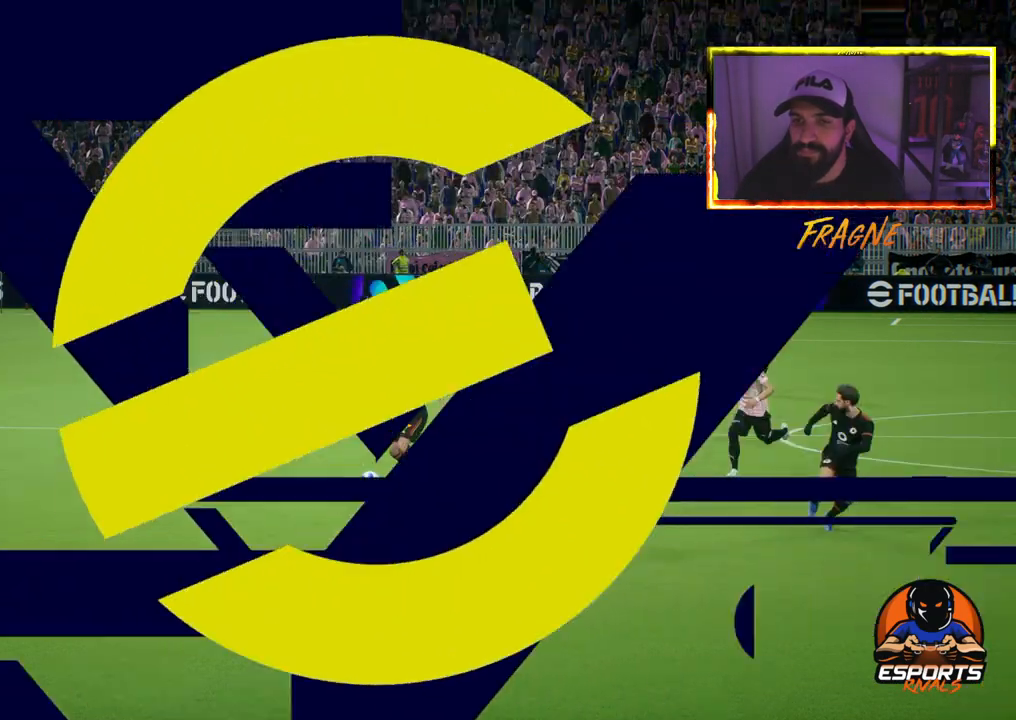
{"buttons": [], "right_stick": "center", "events": []}
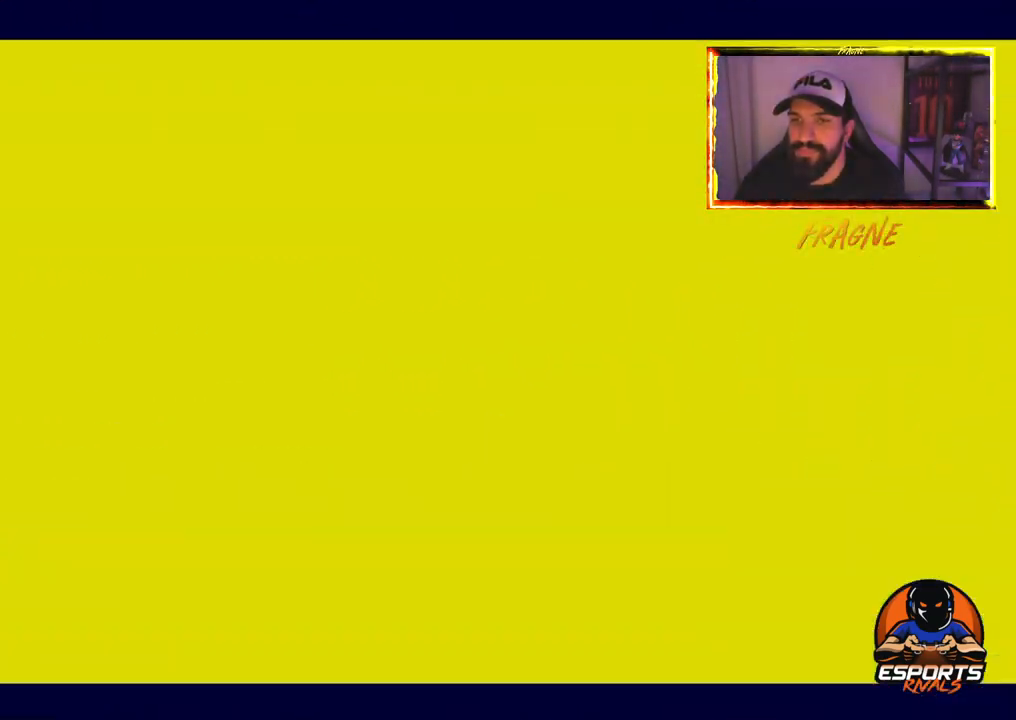
{"buttons": [], "right_stick": "center", "events": []}
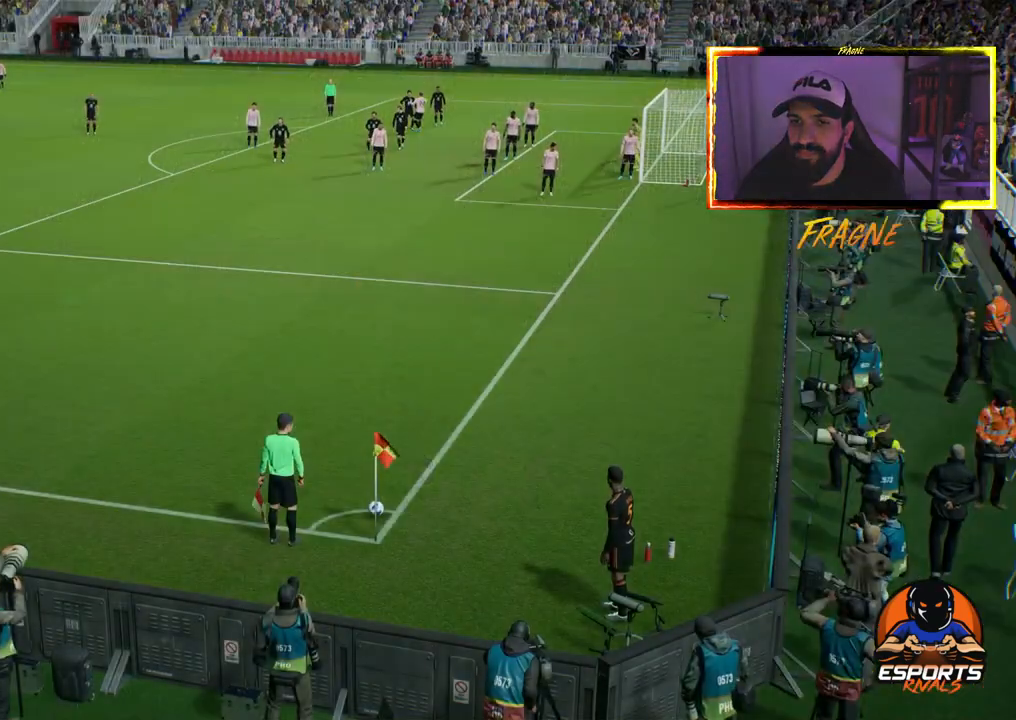
{"buttons": [], "right_stick": "center", "events": []}
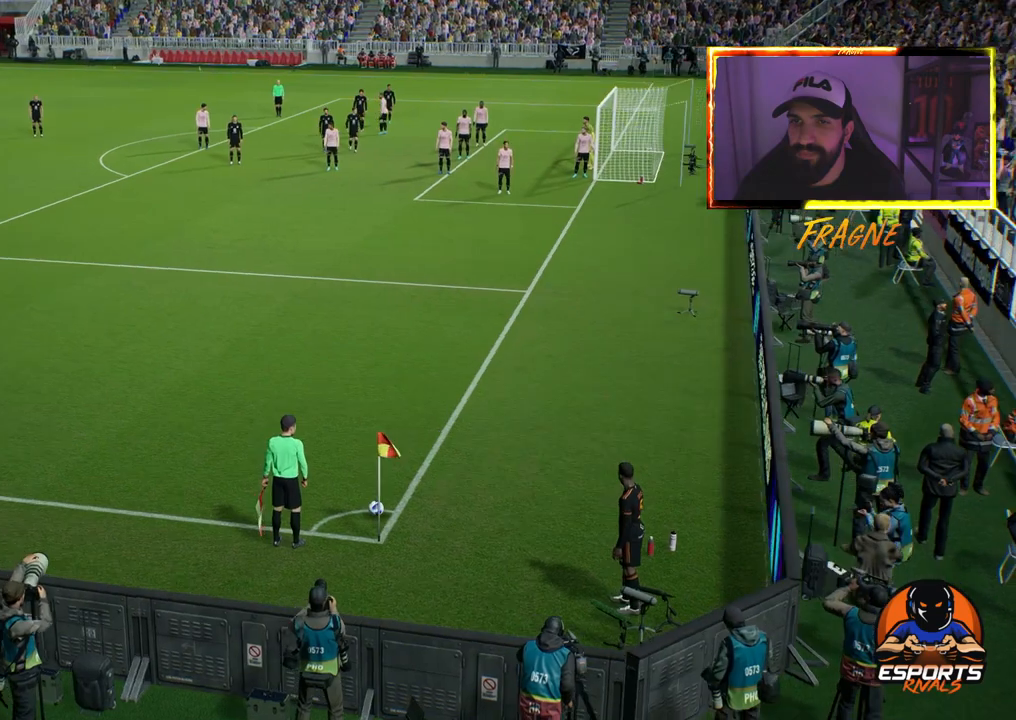
{"buttons": ["DPAD_LEFT"], "right_stick": "center", "events": [[450, "DPAD_LEFT", "down"]]}
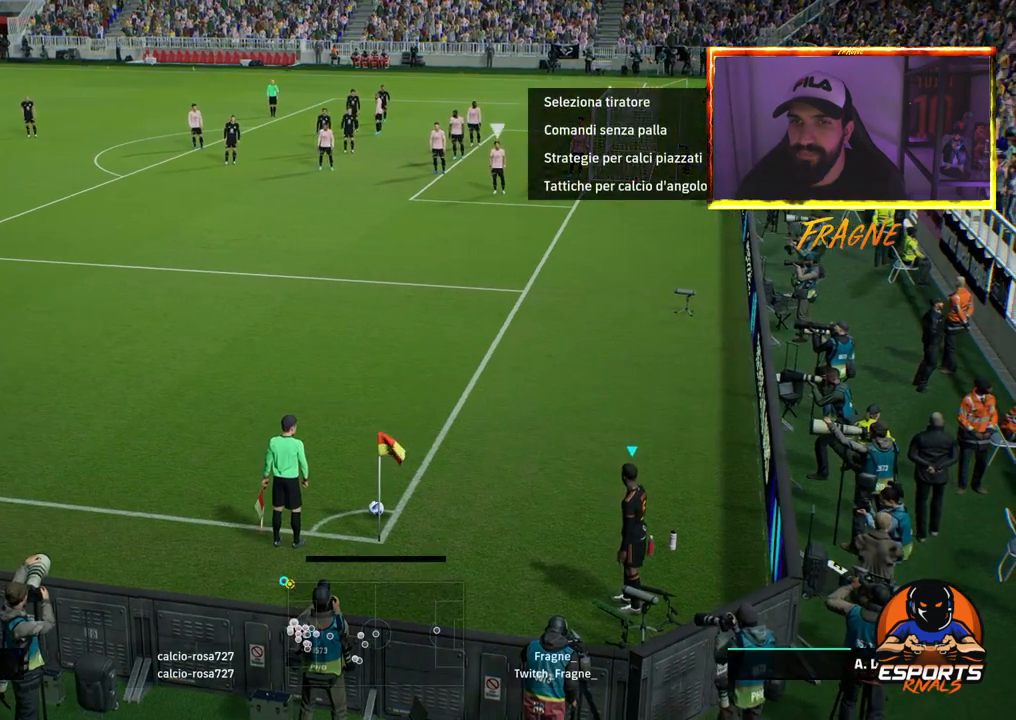
{"buttons": [], "right_stick": "center", "events": [[33, "DPAD_LEFT", "up"], [150, "DPAD_DOWN", "down"], [283, "DPAD_DOWN", "up"]]}
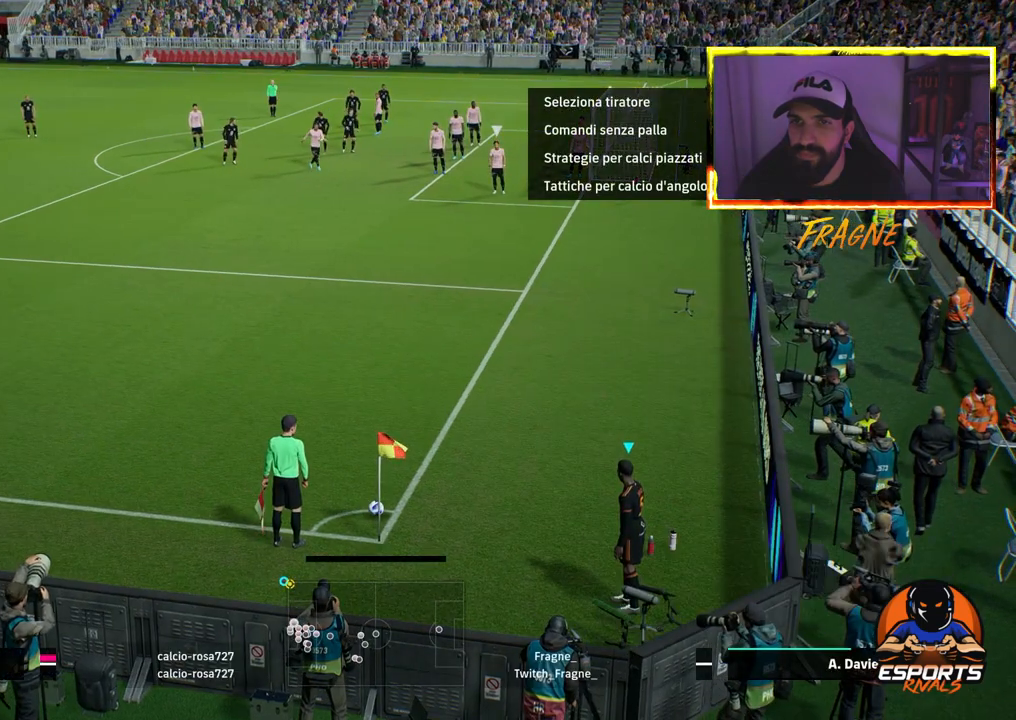
{"buttons": [], "right_stick": "up", "events": [[83, "right_stick", "up"]]}
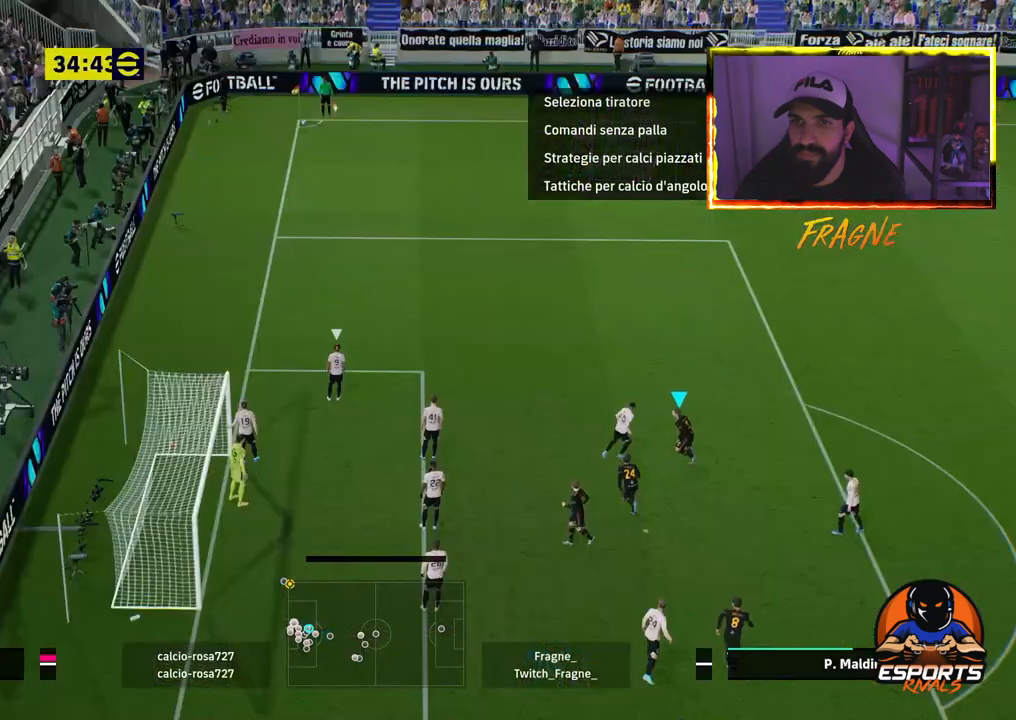
{"buttons": [], "right_stick": "up", "events": []}
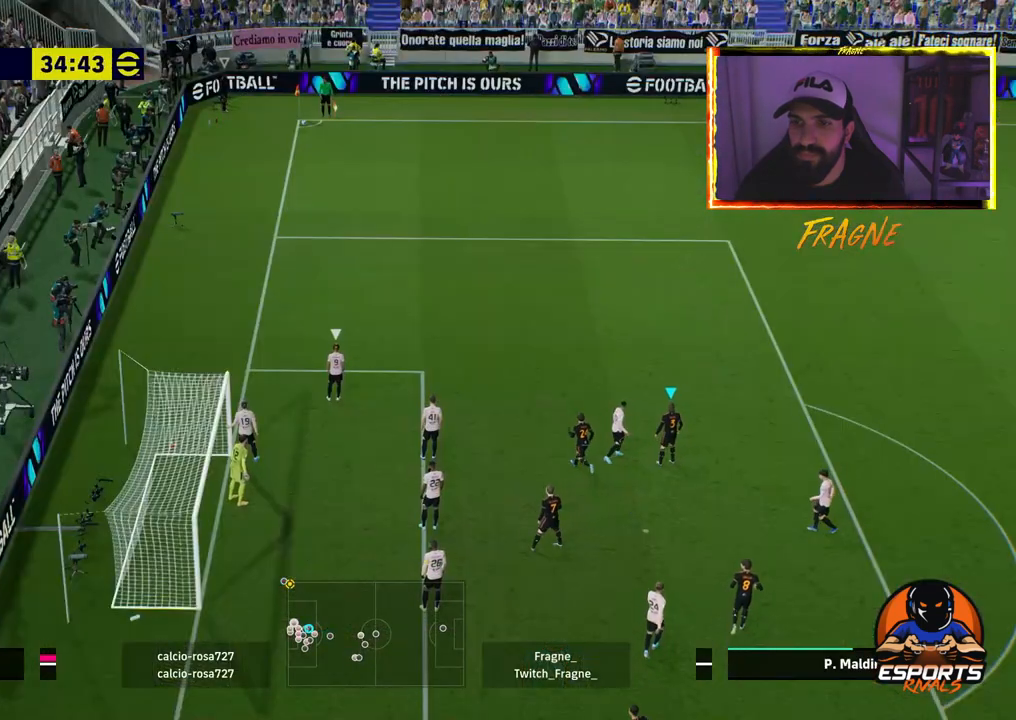
{"buttons": [], "right_stick": "up", "events": []}